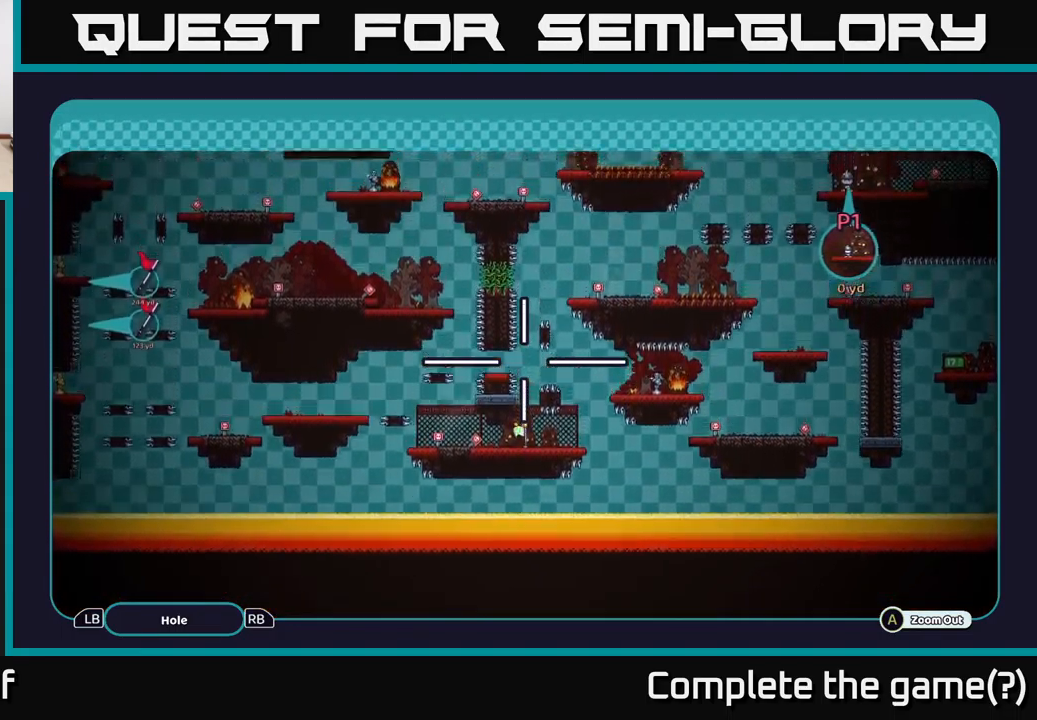
Gameplay with a controller (Xbox layout); each line is a JSON object with the inputs held at the frame after it. "events" lists button and stick changes between this image and that frame as [ms after this image, input, new state], when the widget could be followed in between. Not read: L3 R3.
{"buttons": ["A"], "left_stick": "center", "right_stick": "center", "events": [[334, "left_stick", "center"]]}
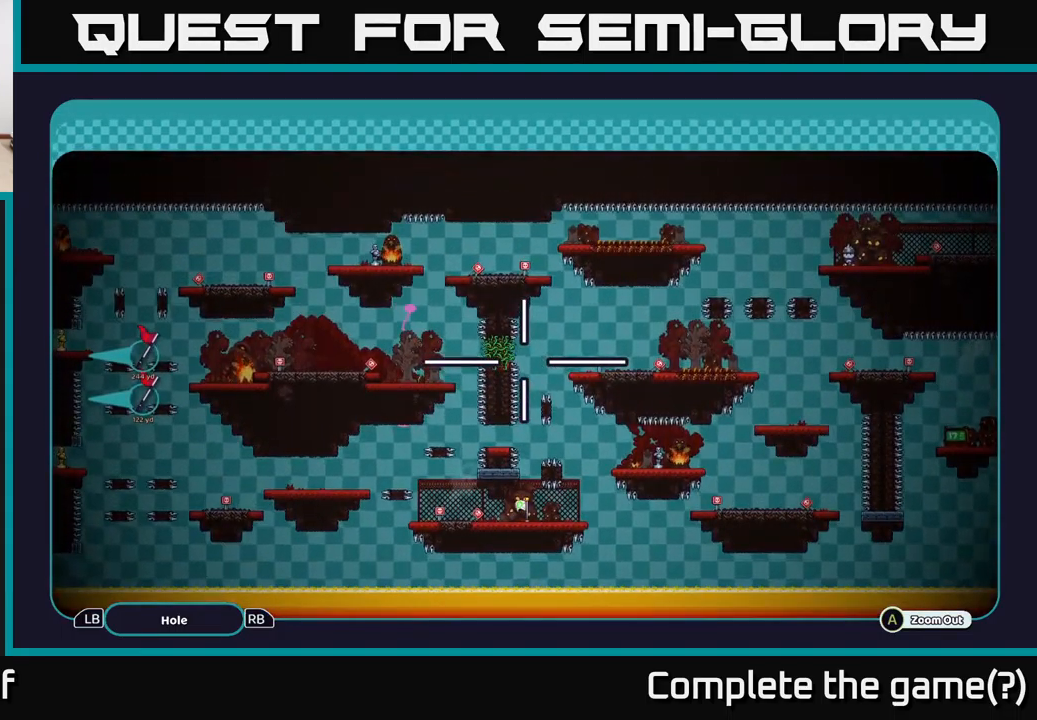
{"buttons": ["A"], "left_stick": "center", "right_stick": "center", "events": [[84, "left_stick", "up"], [350, "left_stick", "center"]]}
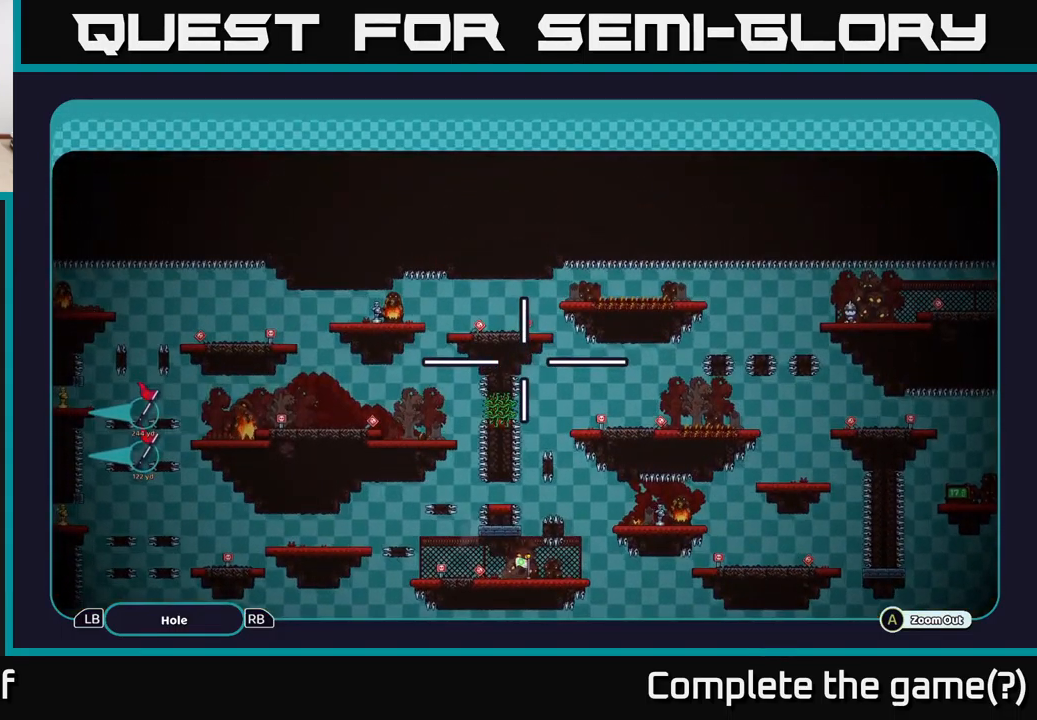
{"buttons": ["A"], "left_stick": "center", "right_stick": "center", "events": [[217, "left_stick", "up"], [384, "left_stick", "center"]]}
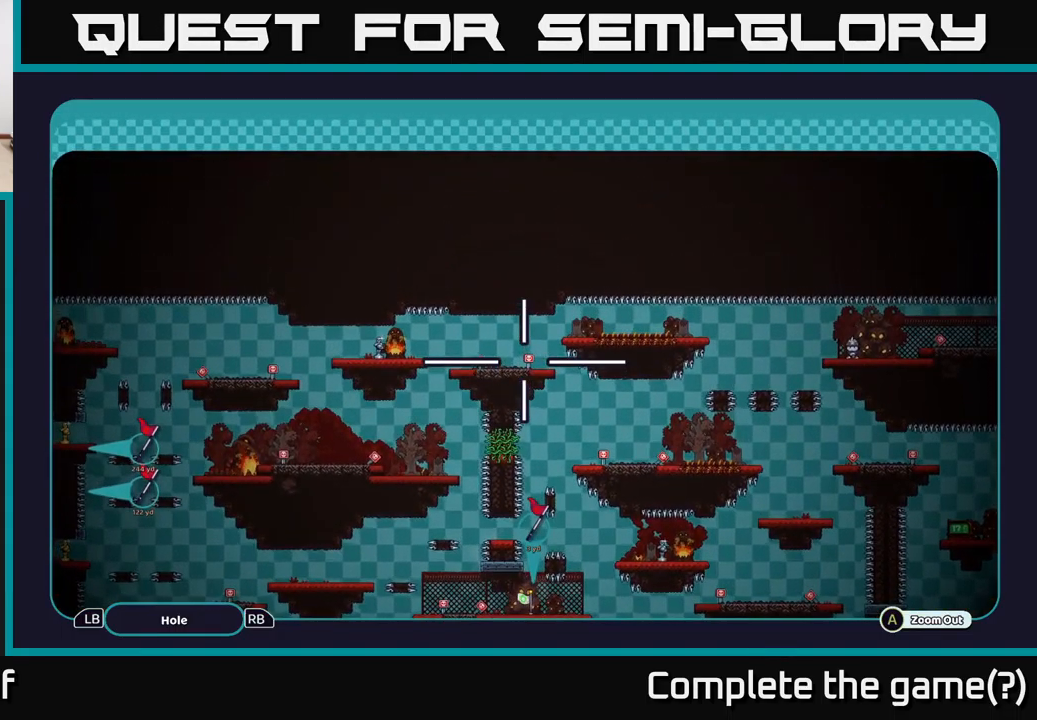
{"buttons": ["A"], "left_stick": "up", "right_stick": "center", "events": [[234, "left_stick", "down"], [434, "left_stick", "up"]]}
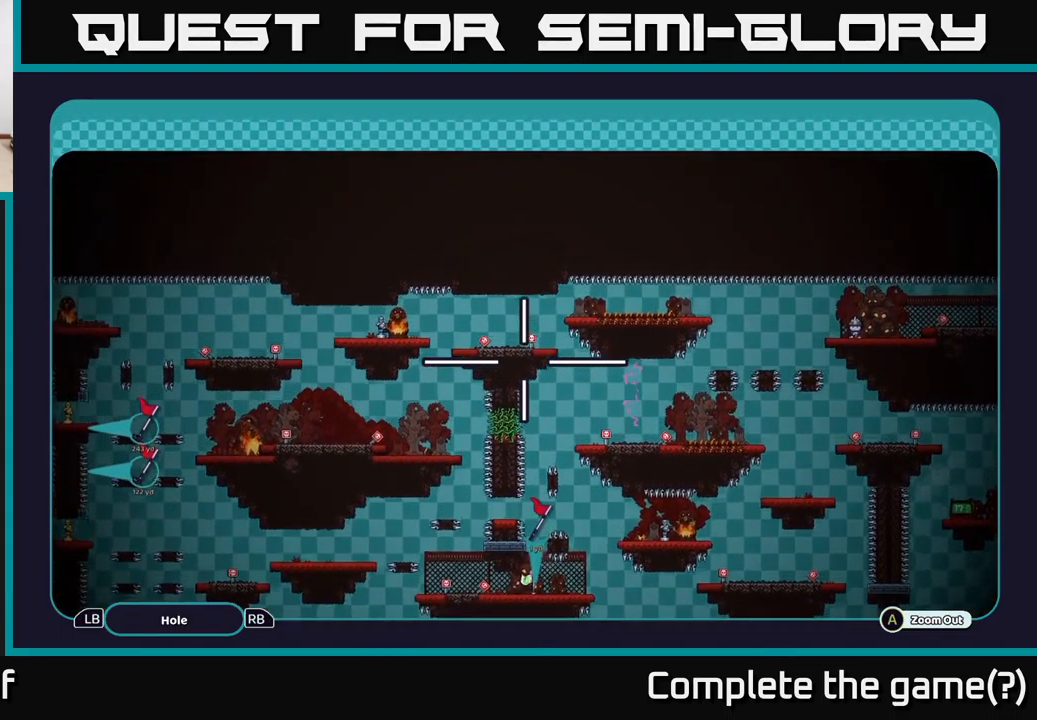
{"buttons": ["A"], "left_stick": "center", "right_stick": "center", "events": [[150, "left_stick", "center"]]}
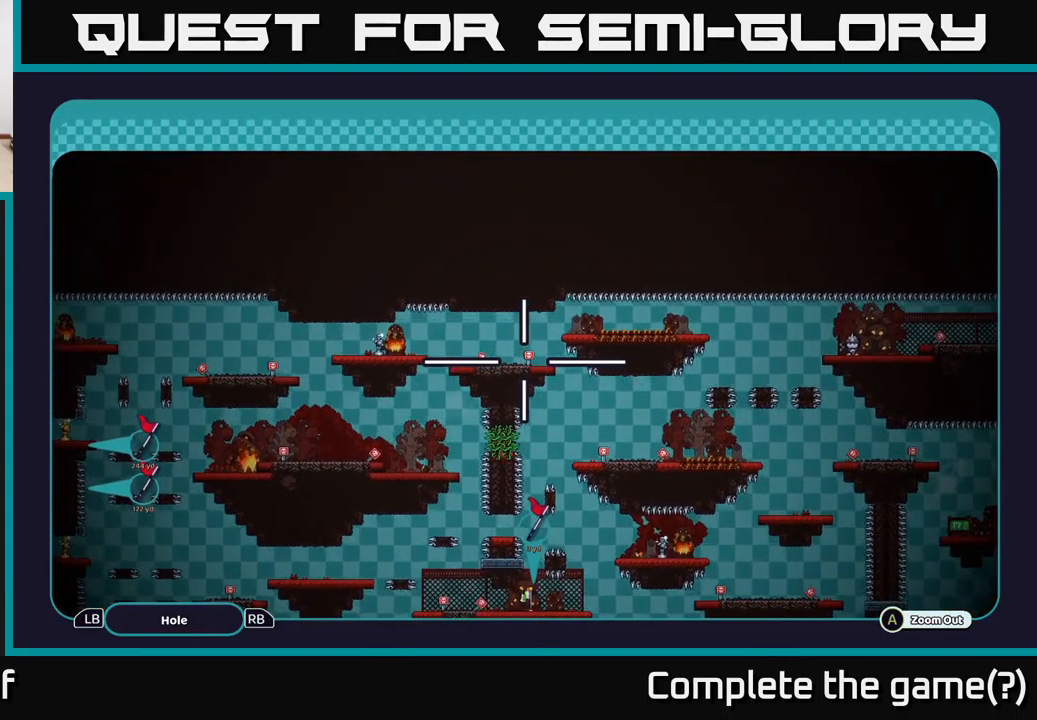
{"buttons": ["A"], "left_stick": "up", "right_stick": "center", "events": [[167, "left_stick", "down"], [384, "left_stick", "center"], [484, "left_stick", "up"]]}
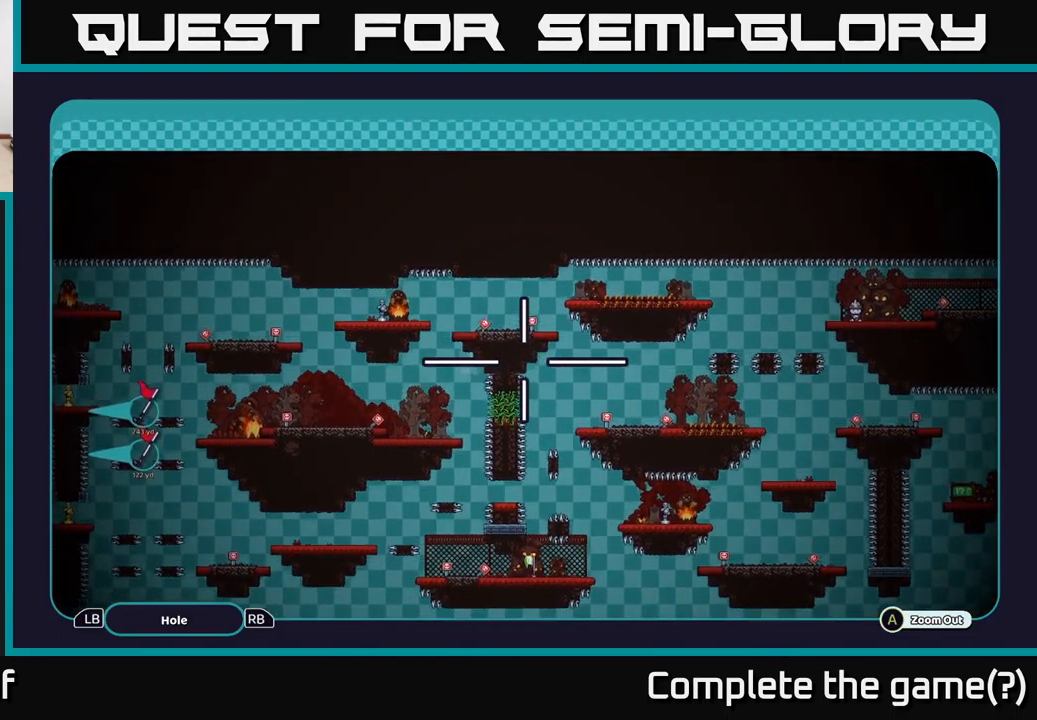
{"buttons": [], "left_stick": "center", "right_stick": "center", "events": [[167, "A", "up"], [184, "left_stick", "center"], [267, "B", "down"], [350, "B", "up"], [433, "B", "down"], [483, "B", "up"]]}
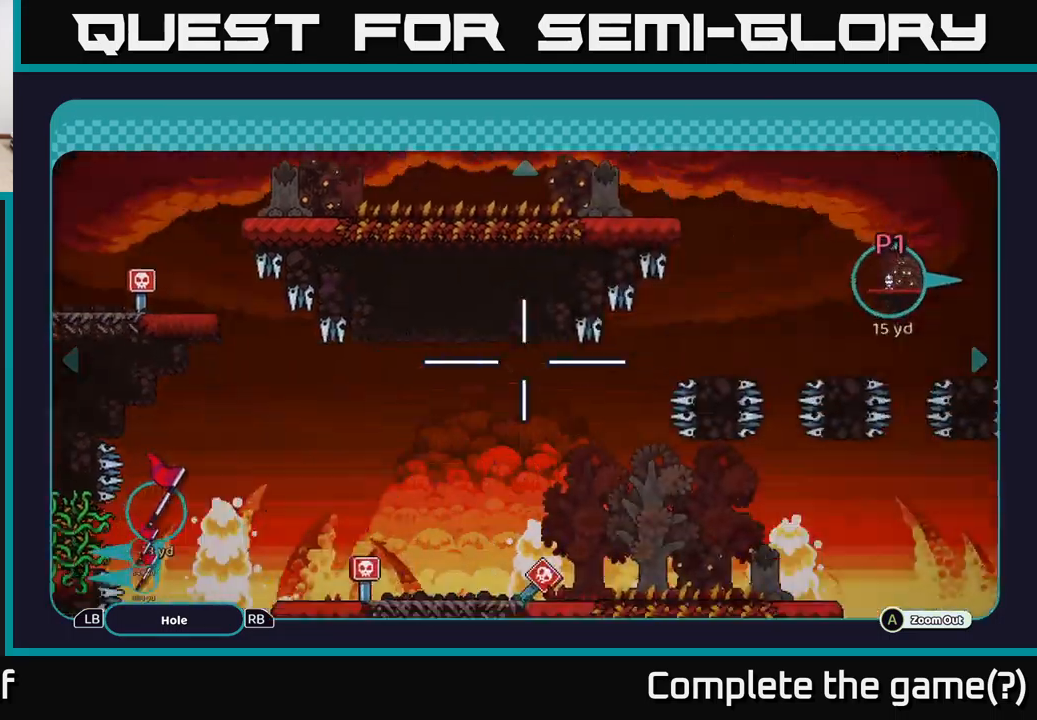
{"buttons": [], "left_stick": "left", "right_stick": "center", "events": [[50, "B", "down"], [150, "B", "up"], [216, "B", "down"], [316, "B", "up"], [366, "left_stick", "left"]]}
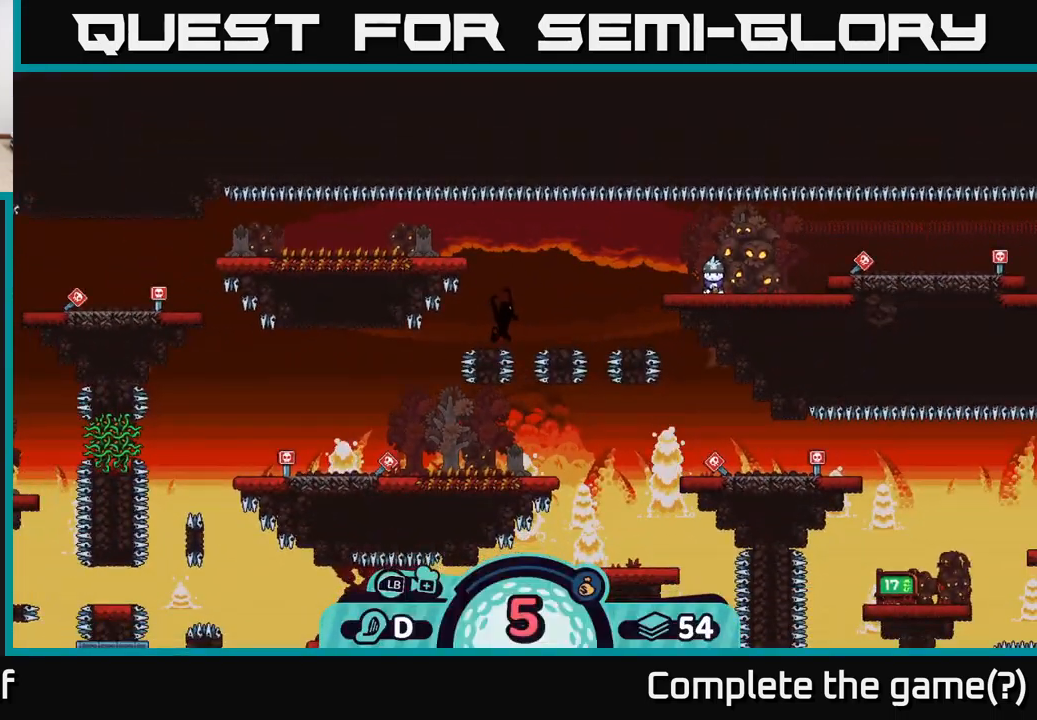
{"buttons": [], "left_stick": "center", "right_stick": "center", "events": [[250, "left_stick", "center"], [300, "A", "down"], [416, "A", "up"]]}
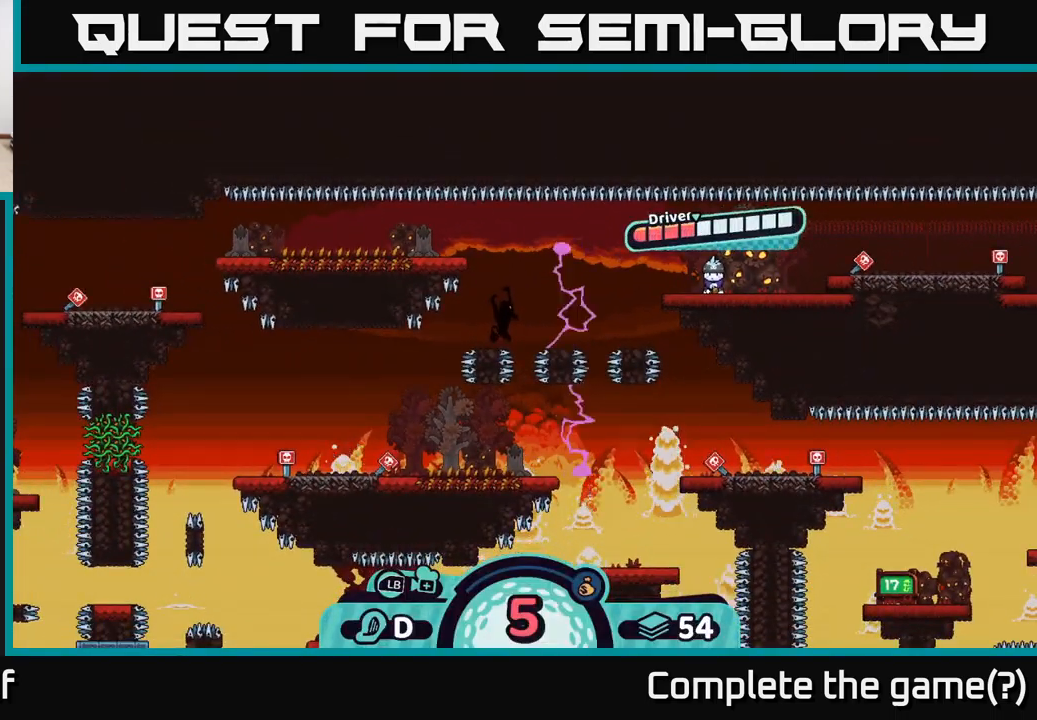
{"buttons": [], "left_stick": "center", "right_stick": "center", "events": [[283, "A", "down"], [416, "A", "up"]]}
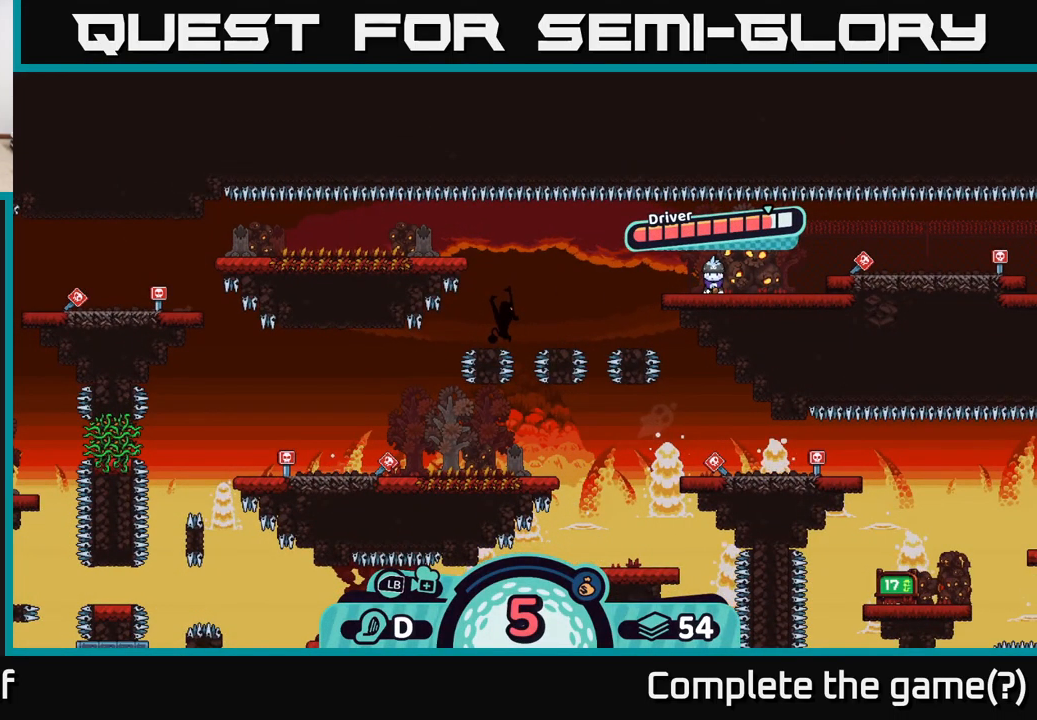
{"buttons": [], "left_stick": "center", "right_stick": "left", "events": [[116, "left_stick", "left"], [216, "right_stick", "left"], [433, "left_stick", "center"]]}
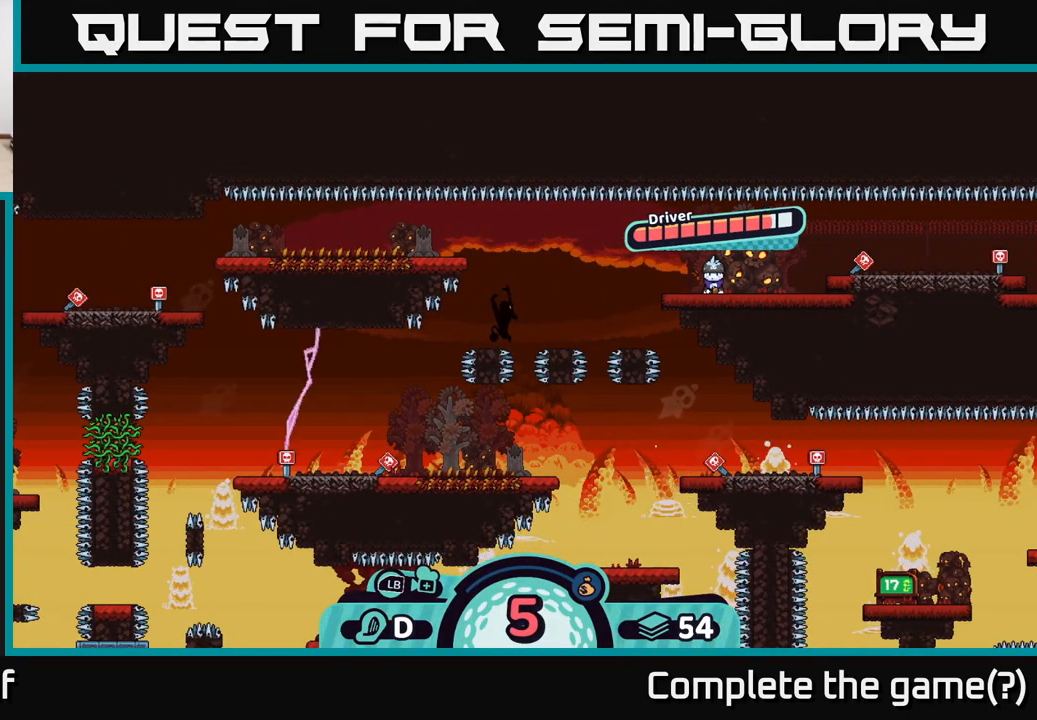
{"buttons": [], "left_stick": "center", "right_stick": "center", "events": [[66, "right_stick", "center"]]}
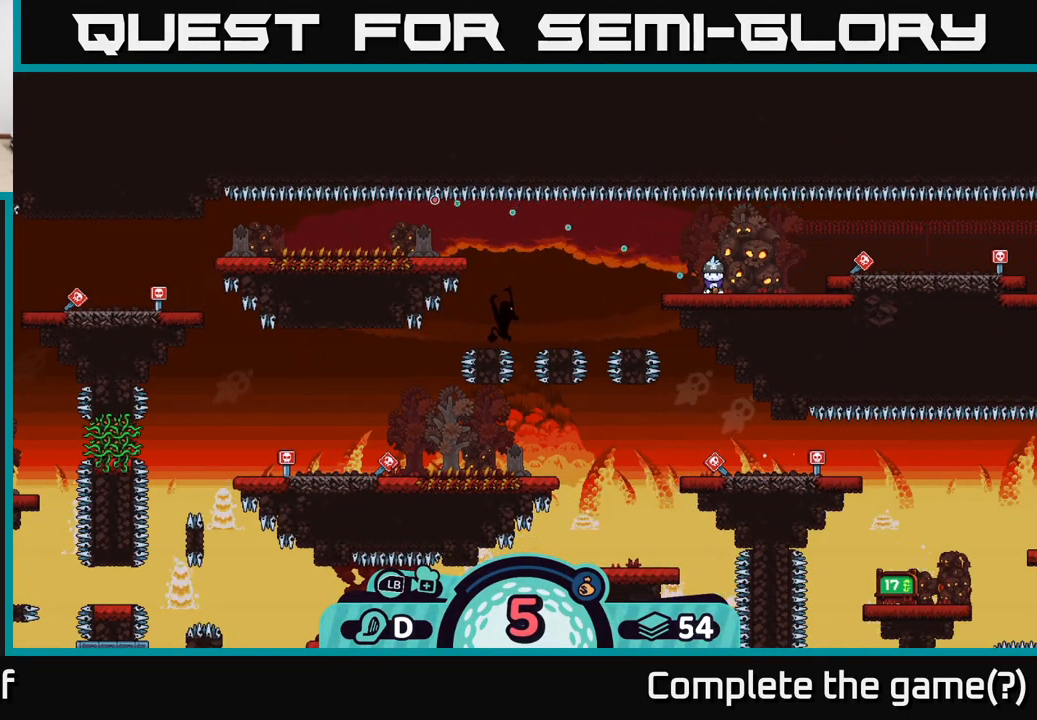
{"buttons": [], "left_stick": "center", "right_stick": "center", "events": []}
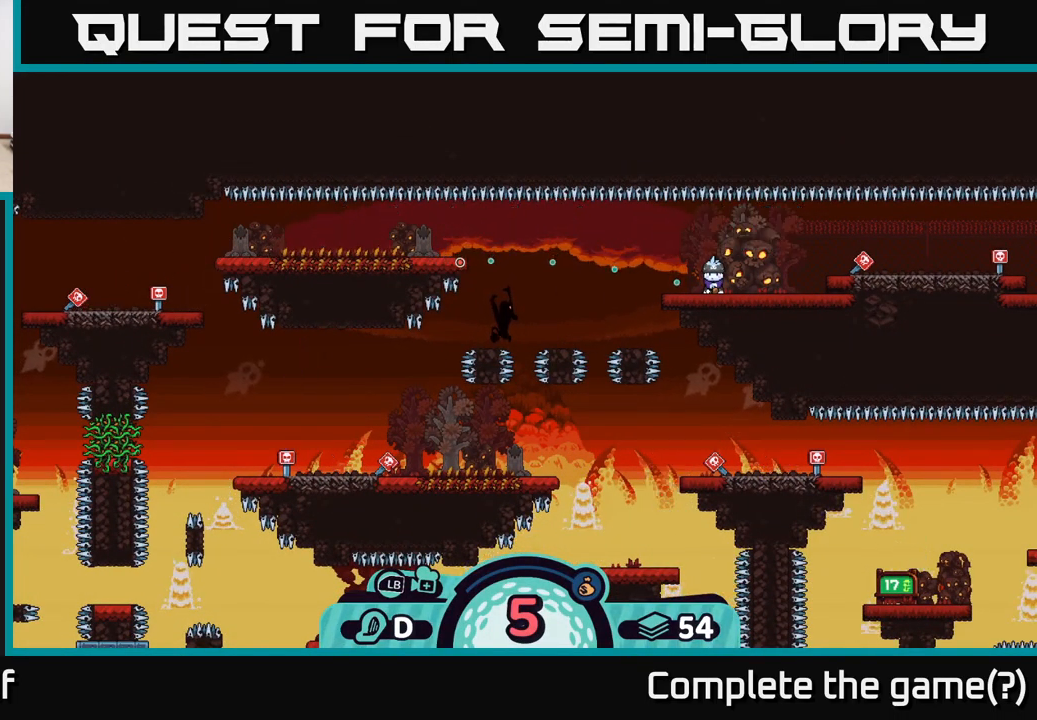
{"buttons": [], "left_stick": "center", "right_stick": "center", "events": []}
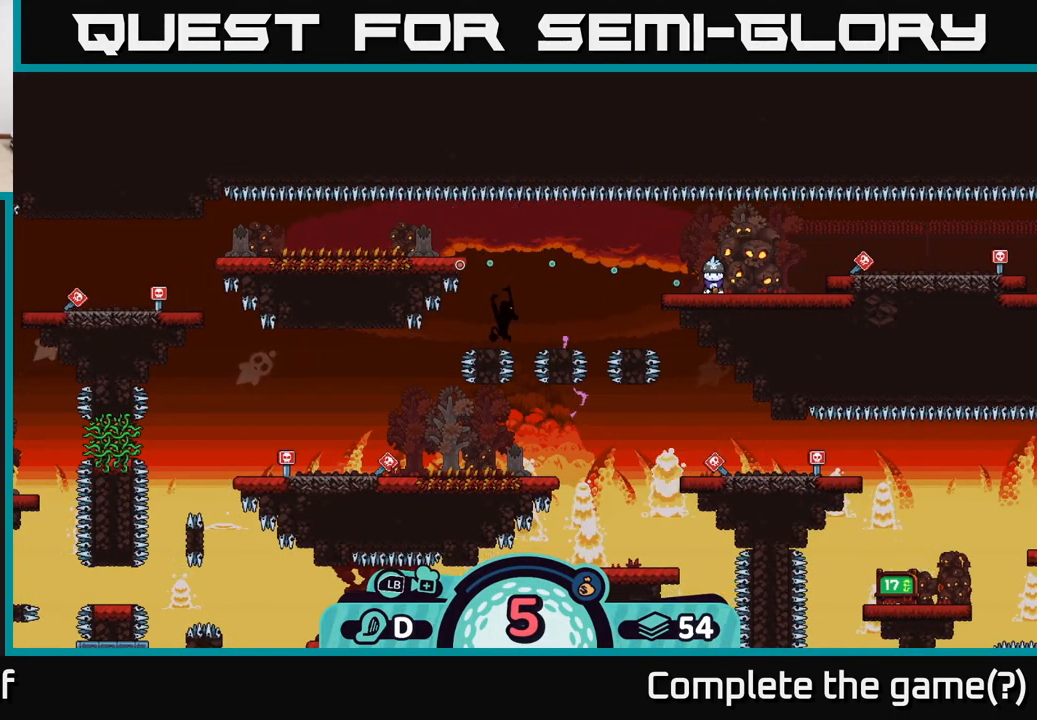
{"buttons": [], "left_stick": "center", "right_stick": "center", "events": []}
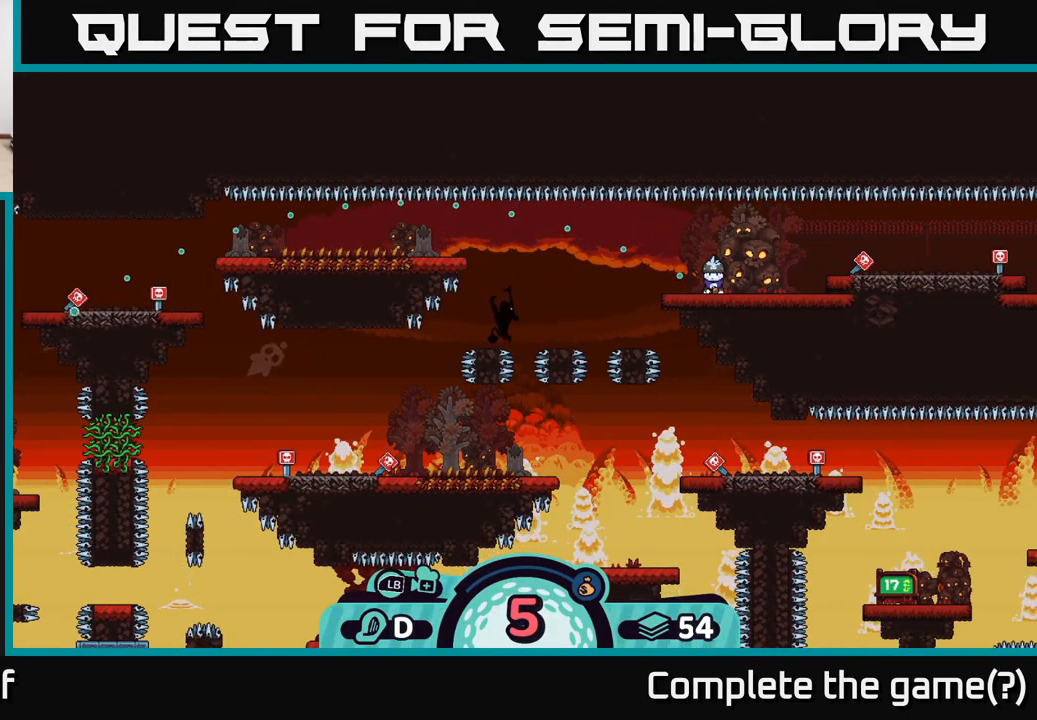
{"buttons": [], "left_stick": "center", "right_stick": "center", "events": []}
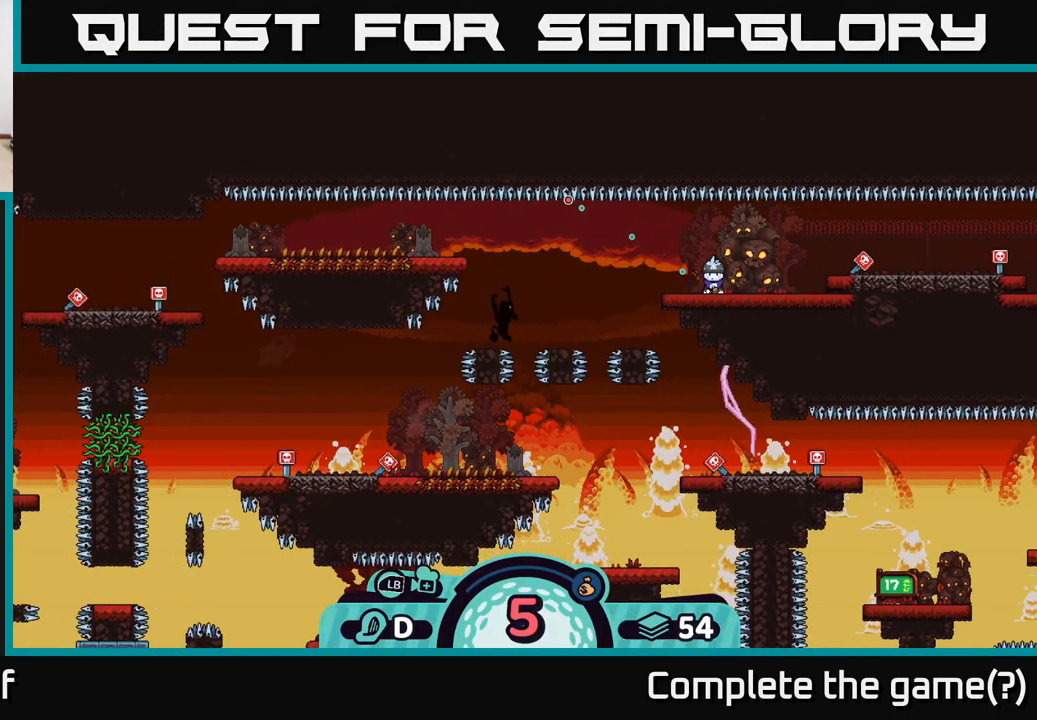
{"buttons": [], "left_stick": "center", "right_stick": "center", "events": []}
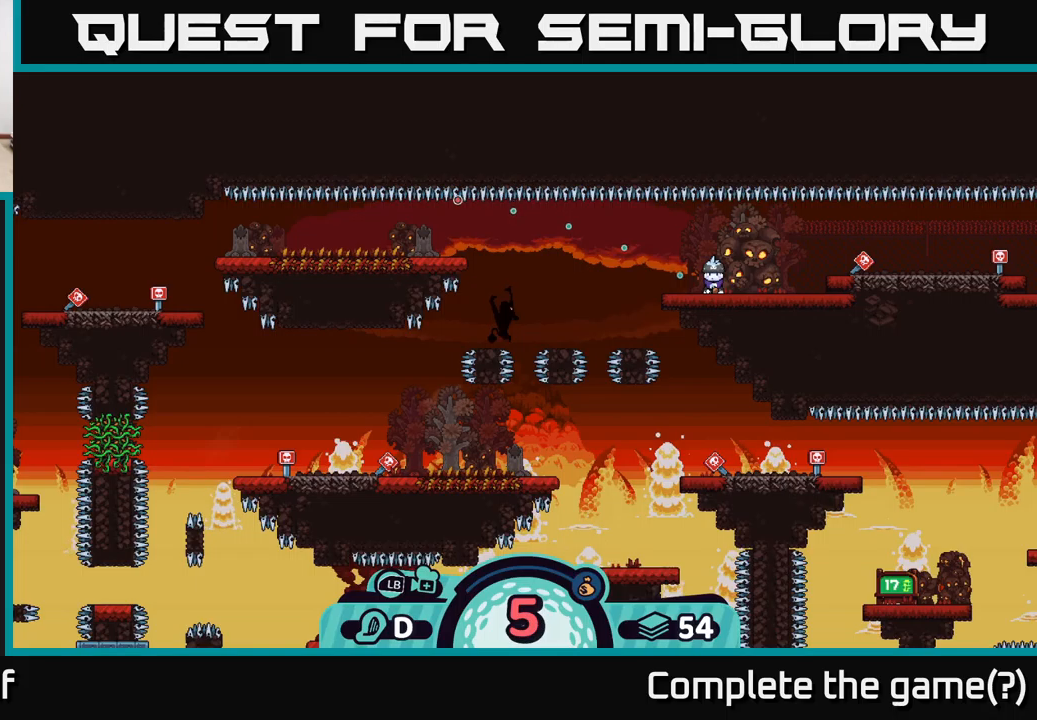
{"buttons": [], "left_stick": "center", "right_stick": "center", "events": [[217, "A", "down"], [300, "A", "up"]]}
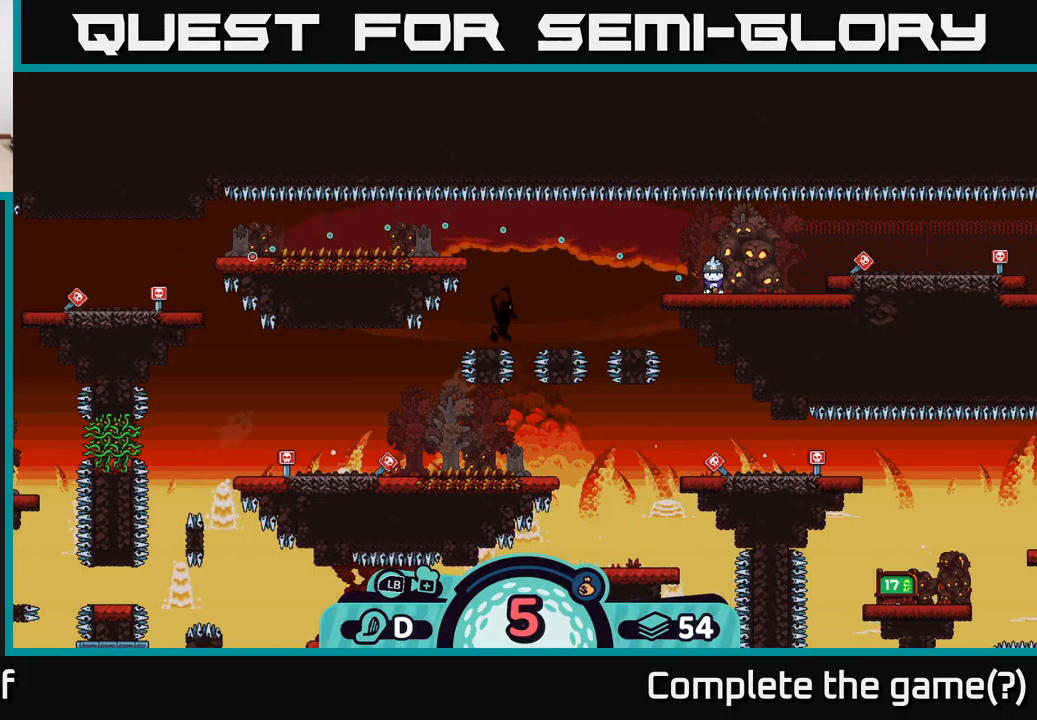
{"buttons": [], "left_stick": "center", "right_stick": "center", "events": []}
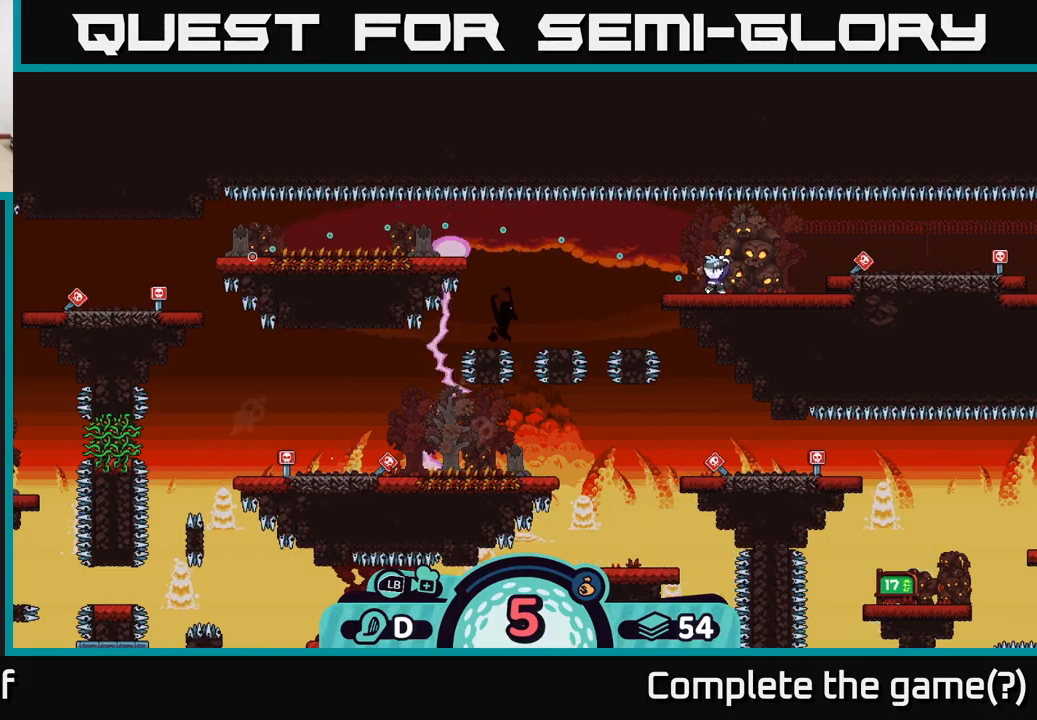
{"buttons": [], "left_stick": "center", "right_stick": "center", "events": []}
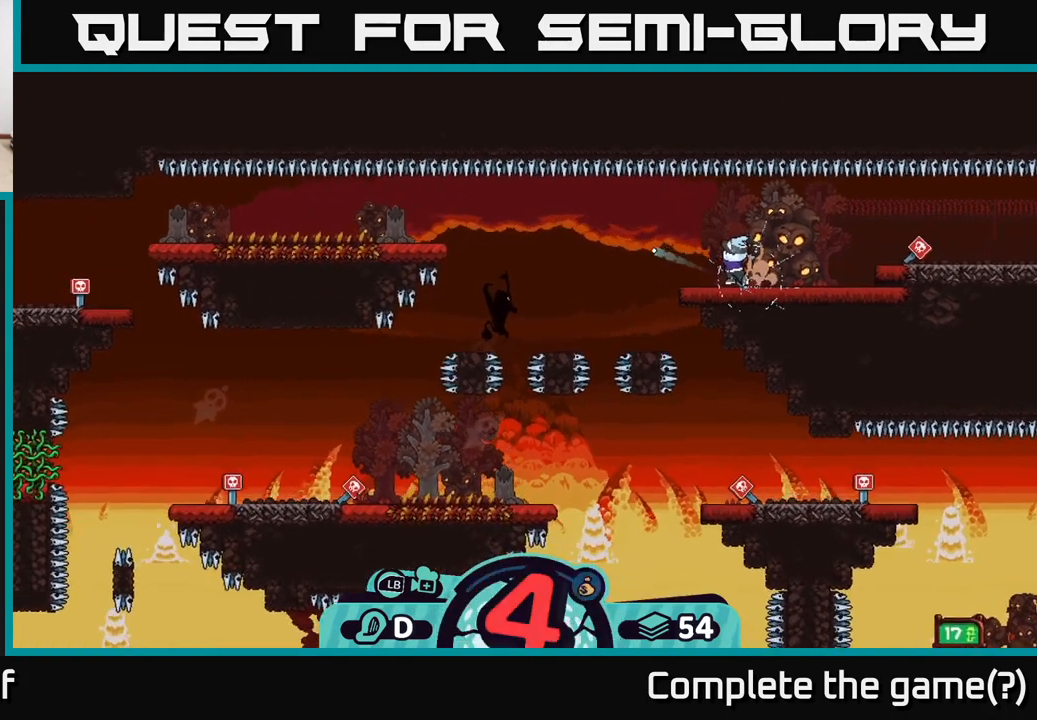
{"buttons": ["A"], "left_stick": "right", "right_stick": "center", "events": [[183, "left_stick", "right"], [300, "A", "down"], [367, "A", "up"], [450, "A", "down"]]}
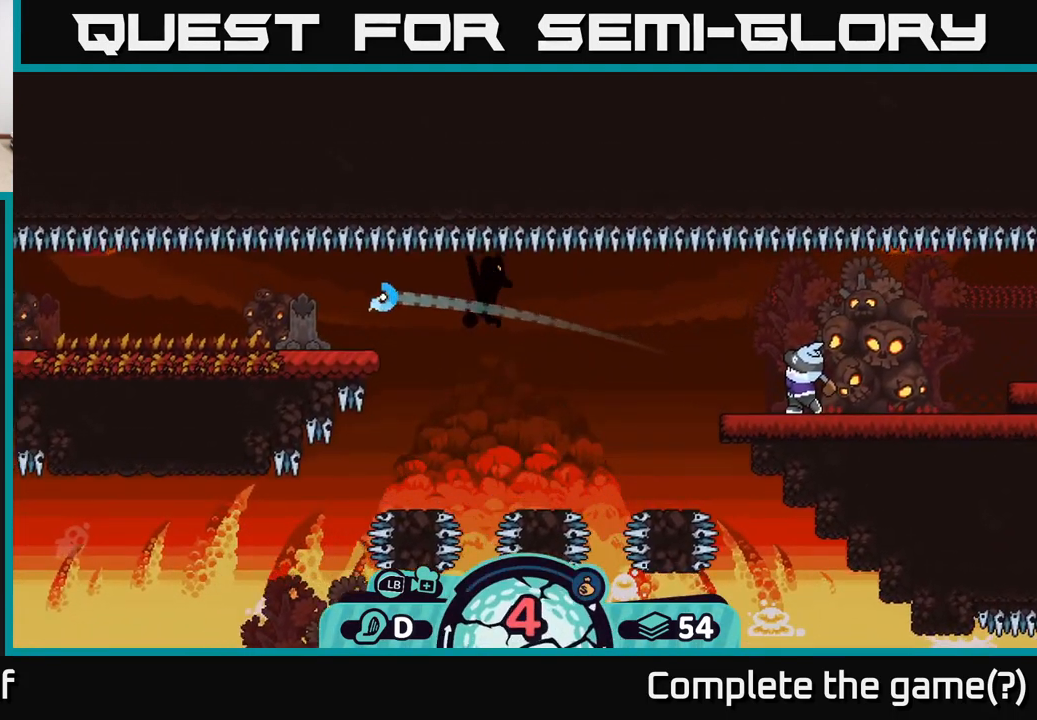
{"buttons": [], "left_stick": "center", "right_stick": "center", "events": [[17, "A", "up"], [83, "A", "down"], [150, "A", "up"], [417, "left_stick", "center"]]}
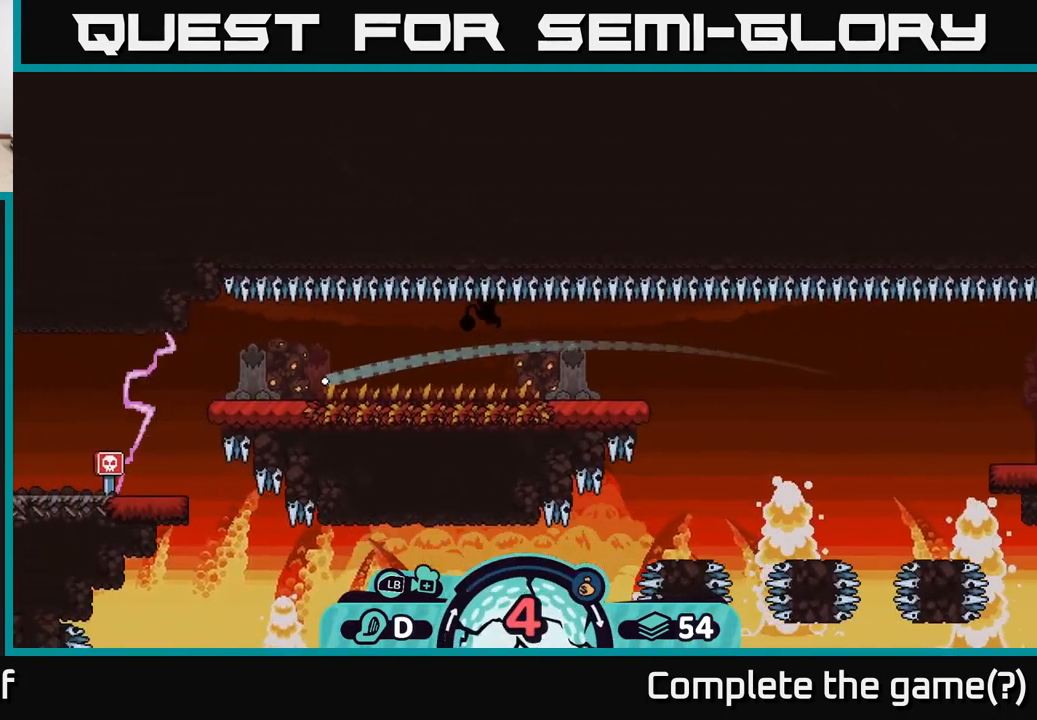
{"buttons": ["A"], "left_stick": "right", "right_stick": "center", "events": [[383, "left_stick", "right"], [450, "A", "down"]]}
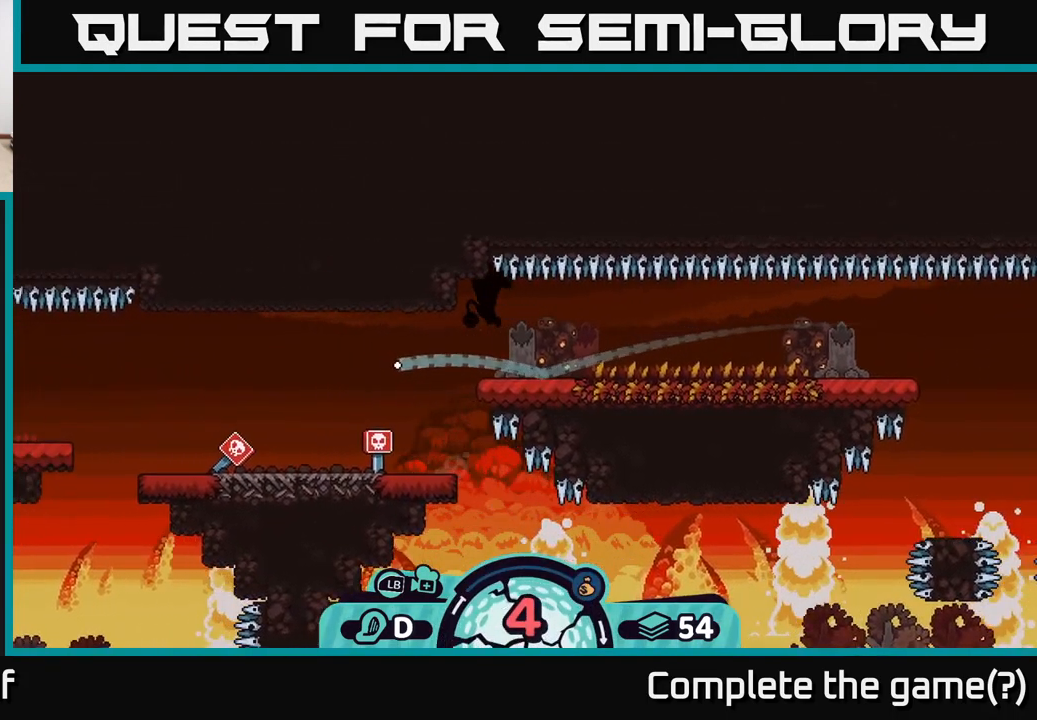
{"buttons": ["A"], "left_stick": "left", "right_stick": "center", "events": [[33, "A", "up"], [100, "A", "down"], [200, "A", "up"], [283, "A", "down"], [333, "left_stick", "left"], [350, "A", "up"], [467, "A", "down"]]}
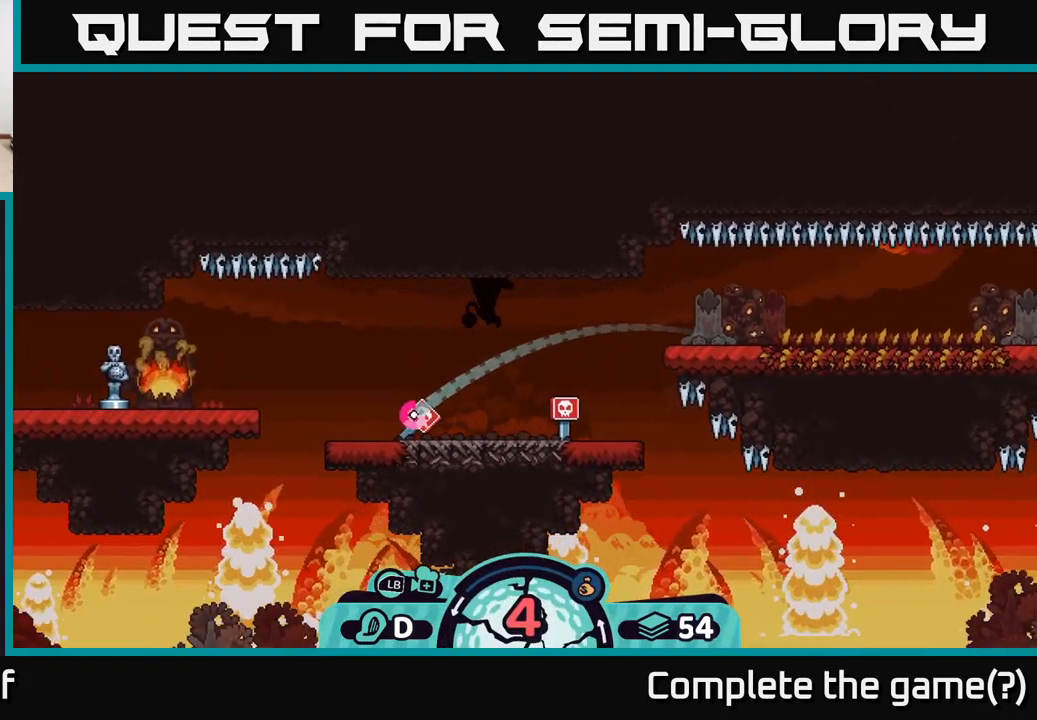
{"buttons": ["A"], "left_stick": "right", "right_stick": "center", "events": [[67, "A", "up"], [150, "A", "down"], [233, "A", "up"], [350, "left_stick", "right"], [467, "A", "down"]]}
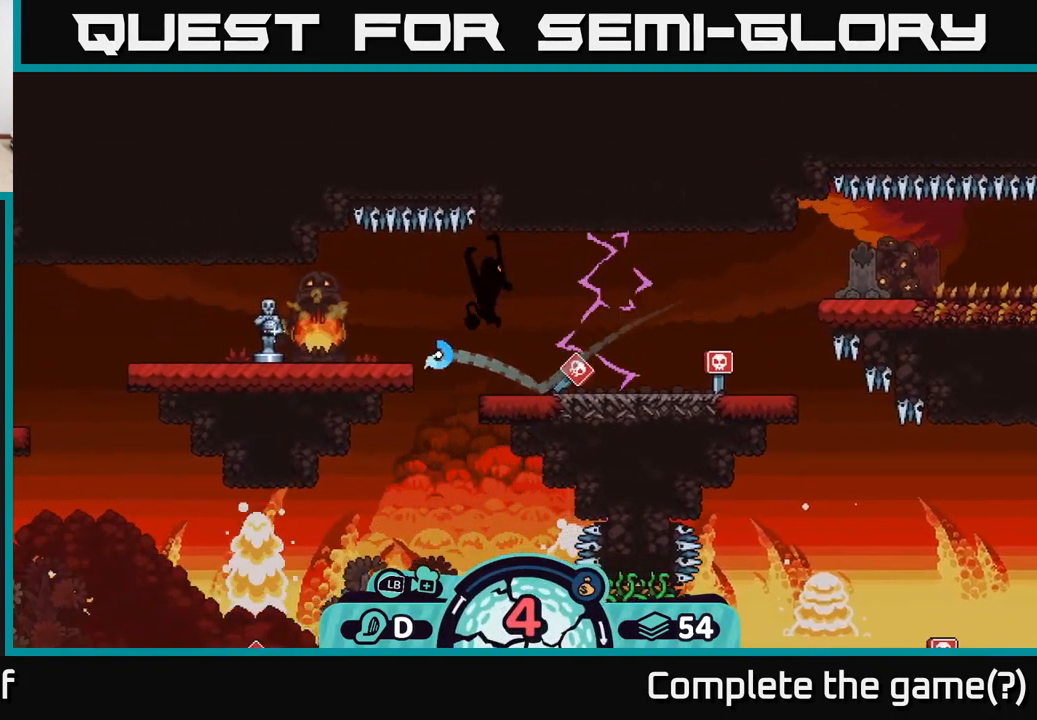
{"buttons": ["A"], "left_stick": "left", "right_stick": "center", "events": [[50, "A", "up"], [133, "A", "down"], [167, "left_stick", "left"], [200, "A", "up"], [350, "A", "down"], [450, "A", "up"], [500, "A", "down"]]}
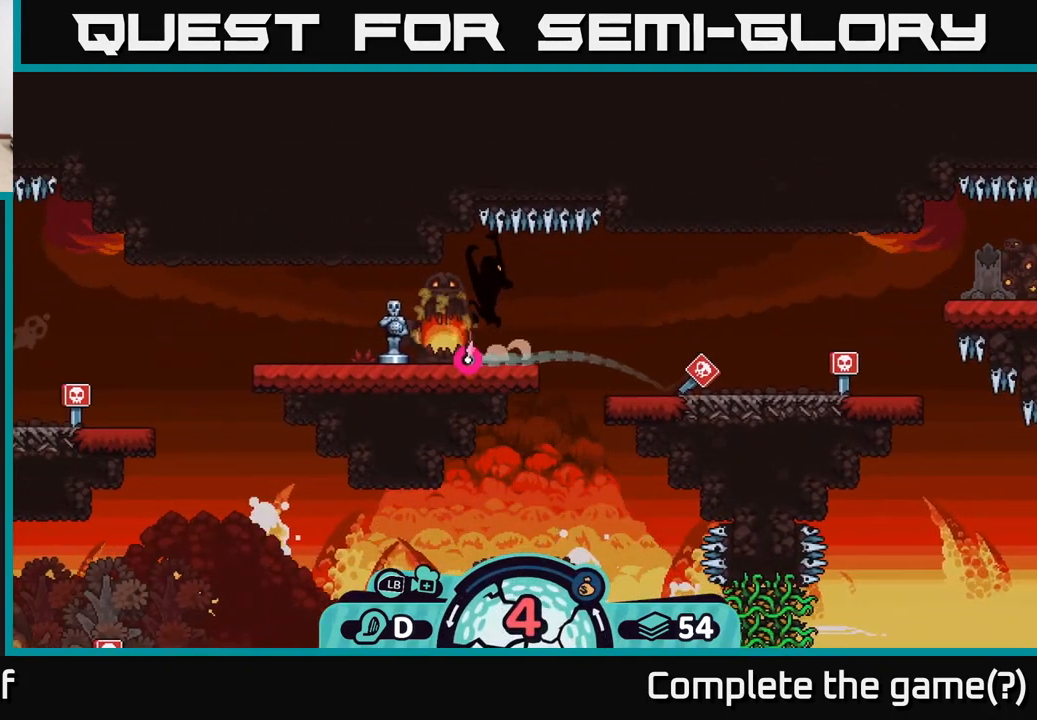
{"buttons": ["A"], "left_stick": "left", "right_stick": "center", "events": [[67, "A", "up"], [133, "A", "down"], [200, "A", "up"], [283, "A", "down"], [367, "A", "up"], [433, "A", "down"]]}
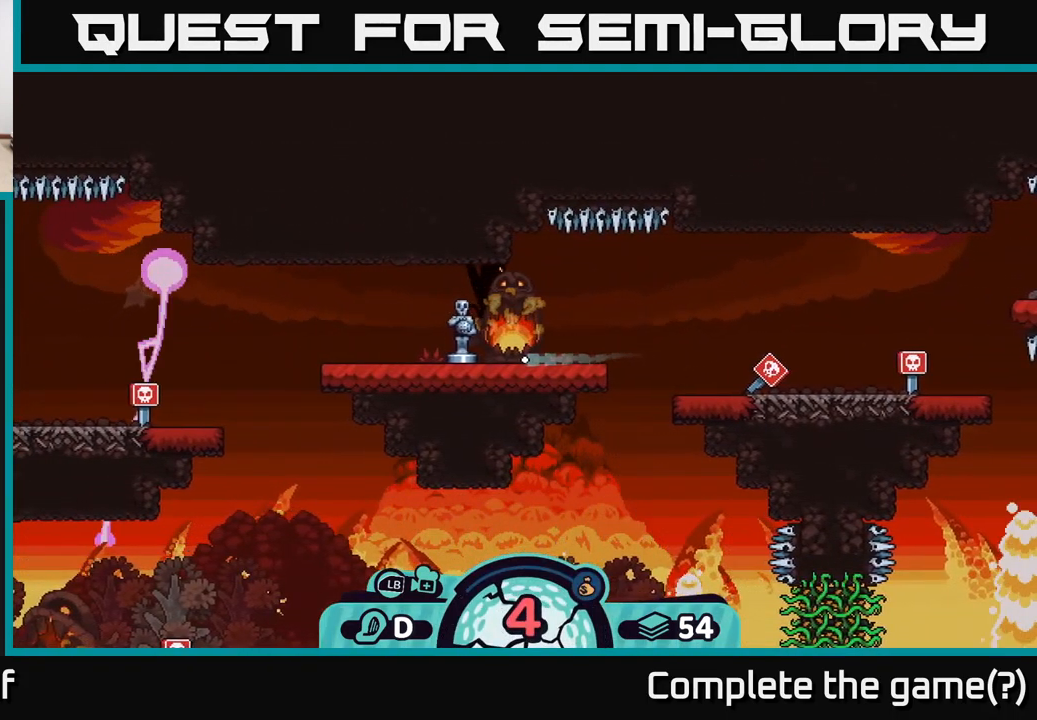
{"buttons": [], "left_stick": "center", "right_stick": "left", "events": [[34, "A", "up"], [150, "A", "down"], [184, "left_stick", "center"], [250, "A", "up"], [467, "right_stick", "left"]]}
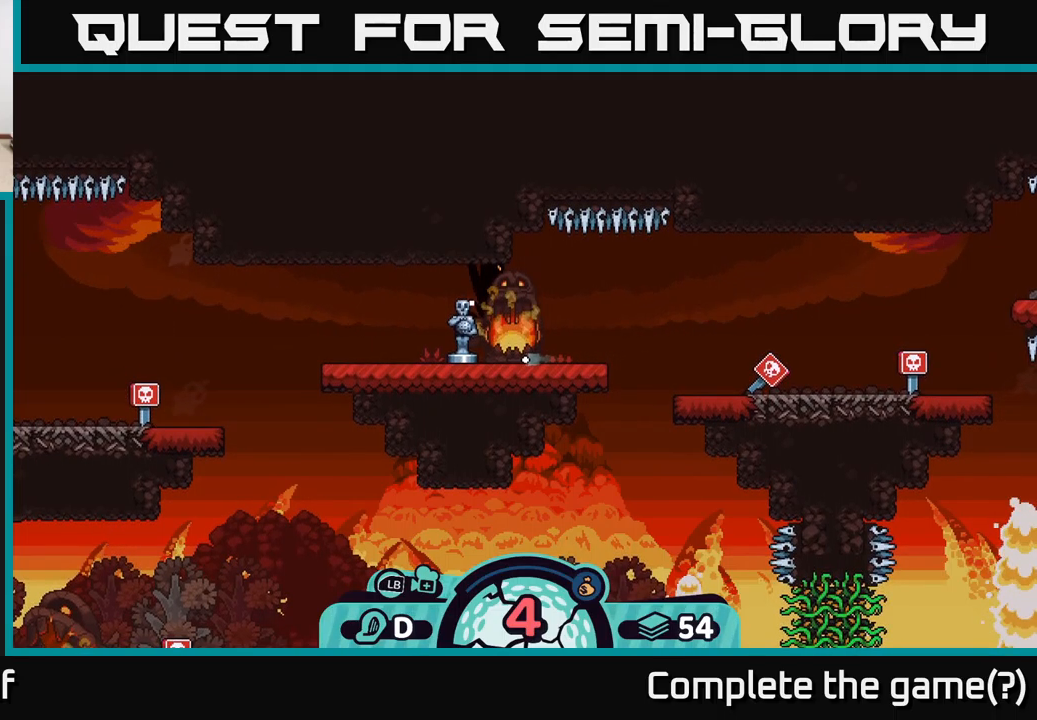
{"buttons": [], "left_stick": "center", "right_stick": "up-left", "events": [[300, "right_stick", "up-left"]]}
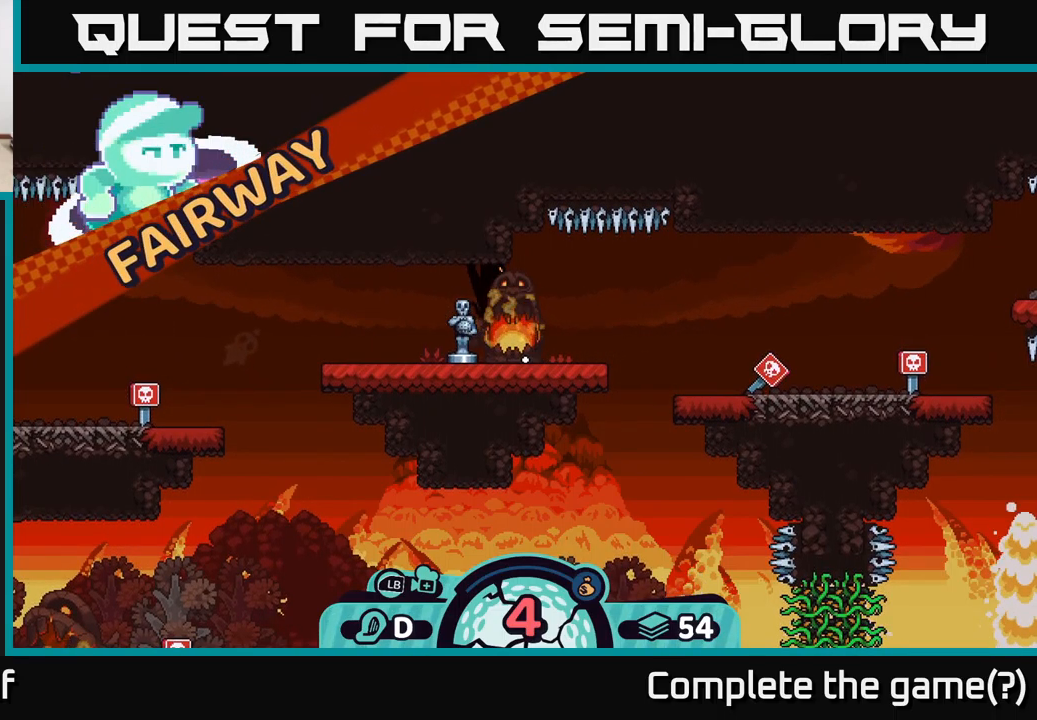
{"buttons": [], "left_stick": "center", "right_stick": "left", "events": [[17, "right_stick", "center"], [267, "right_stick", "left"]]}